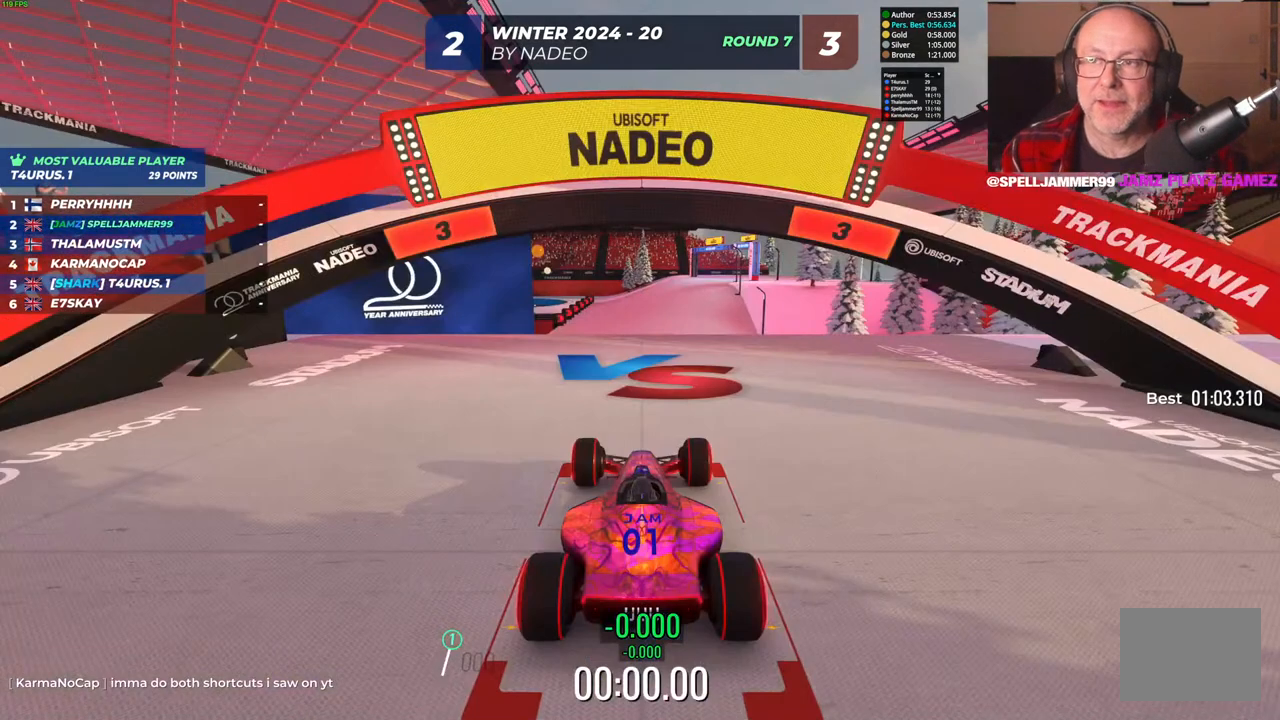
Gameplay with keyboard; each line is a JSON object with the keys held at the frame after it. "events" lists presses ("down") and releases ("up") of "down", "left", "right" and "up" between this image and that frame as [ms after this image, input, new state], when the widget could be followed in between. No other keys are recorded. Mouse input is not recorded.
{"keys": [], "events": []}
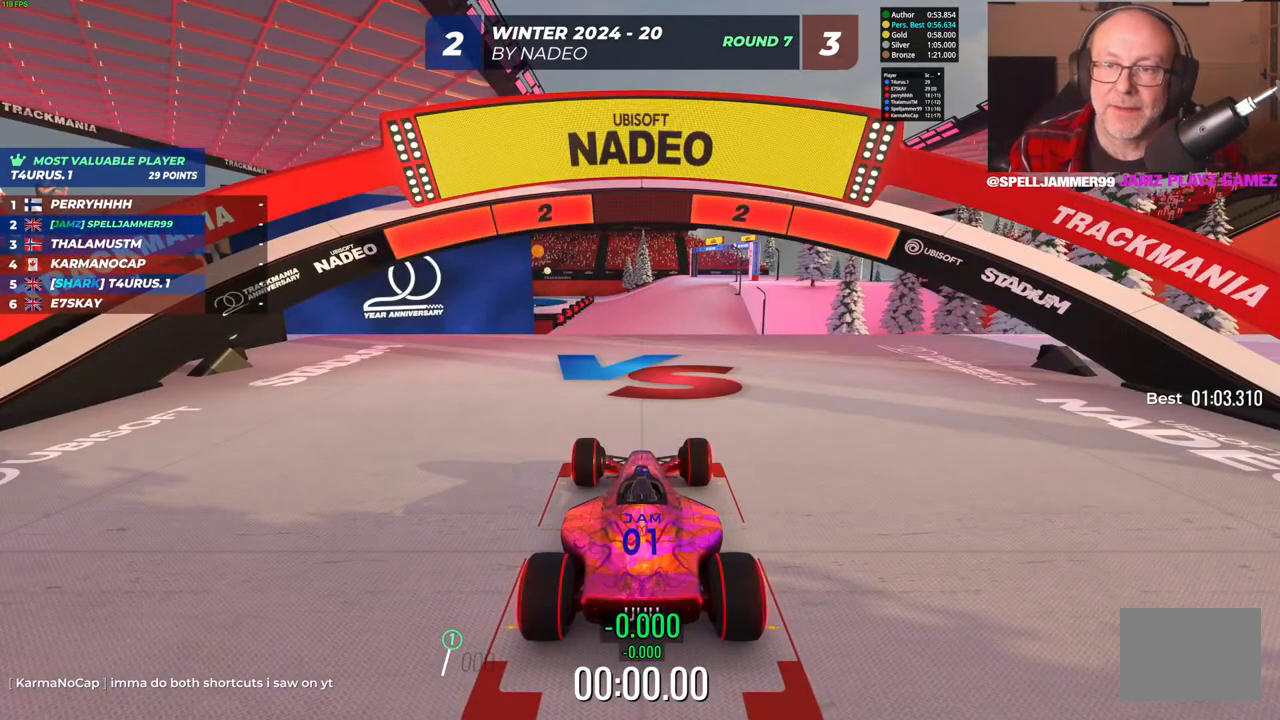
{"keys": [], "events": []}
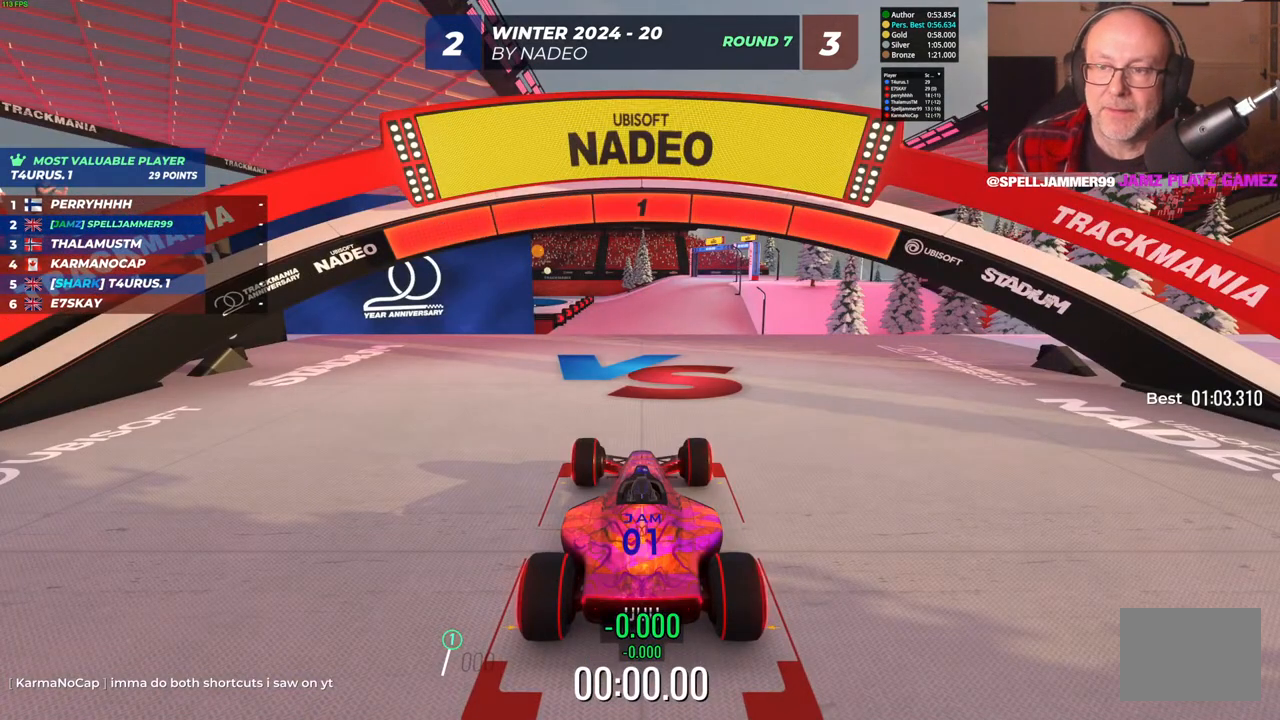
{"keys": ["up"], "events": [[133, "up", "down"]]}
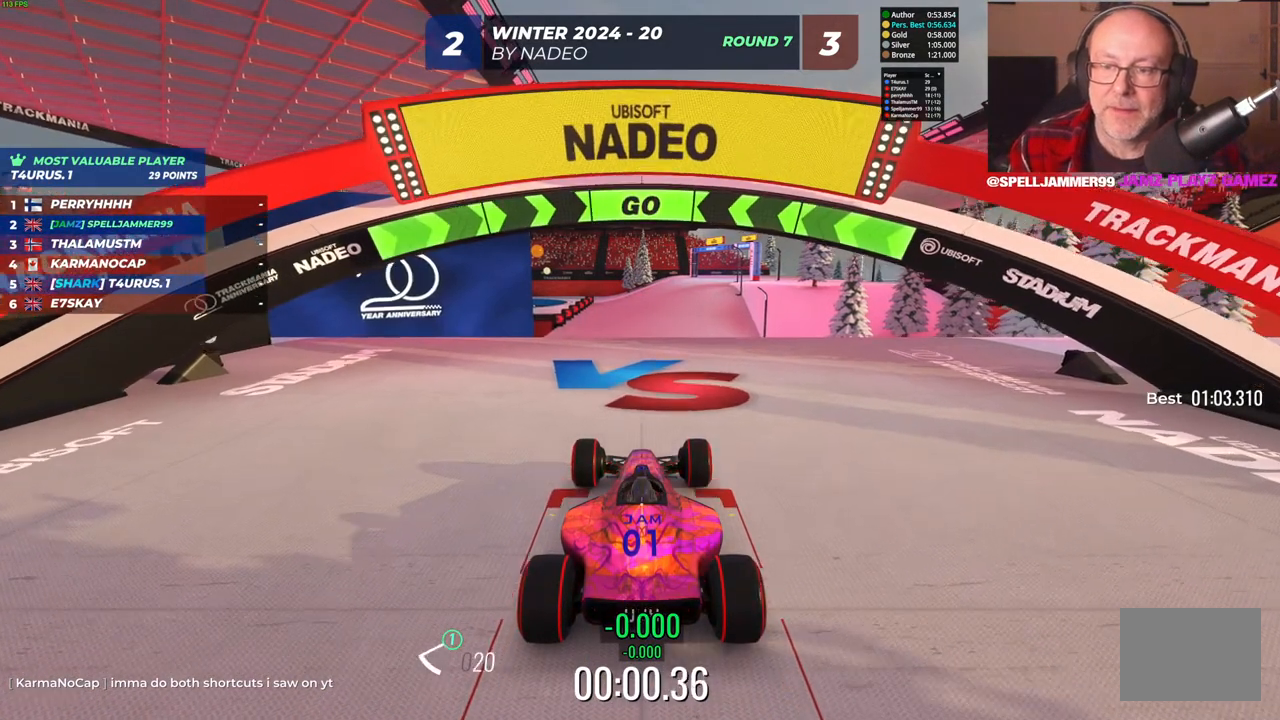
{"keys": ["up"], "events": []}
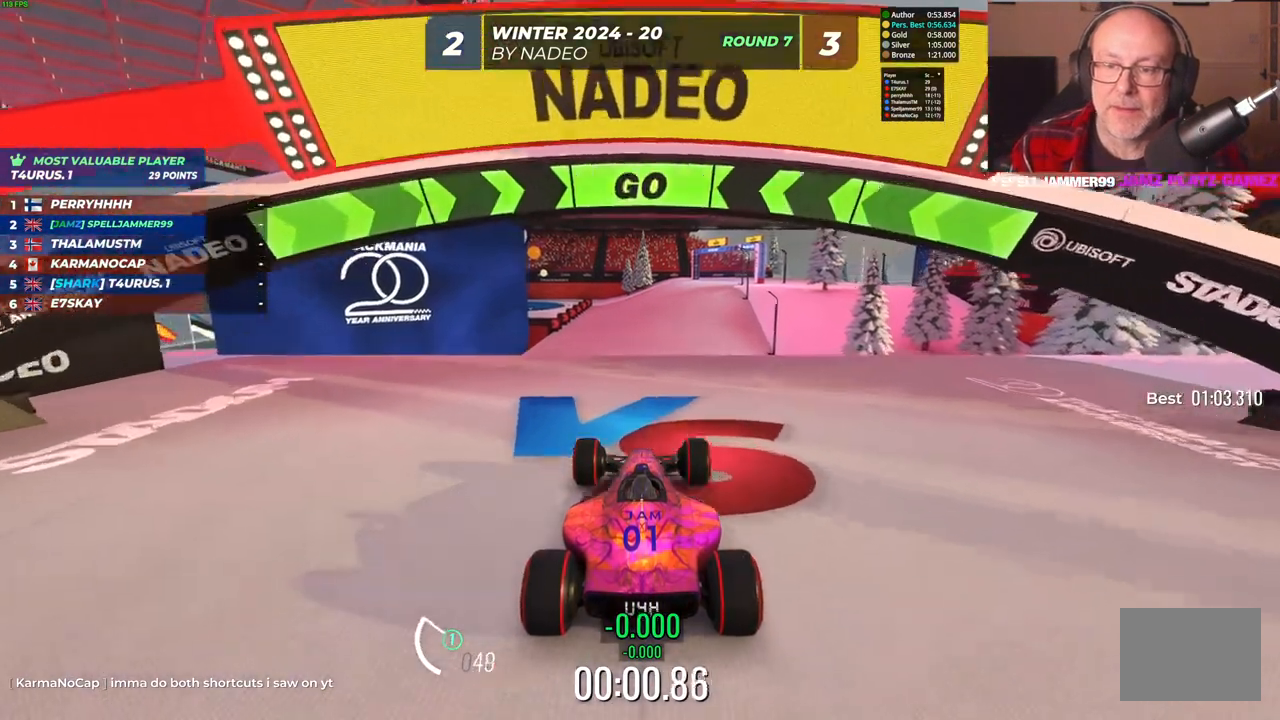
{"keys": ["up"], "events": []}
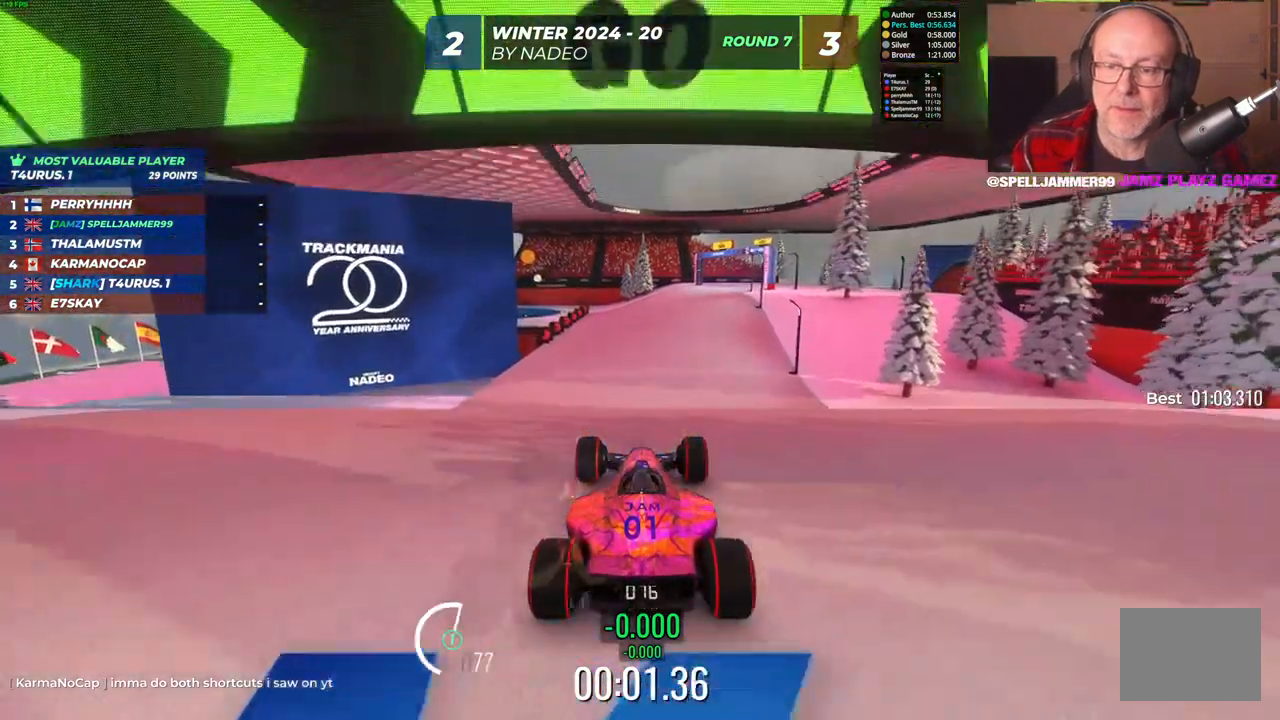
{"keys": ["up"], "events": []}
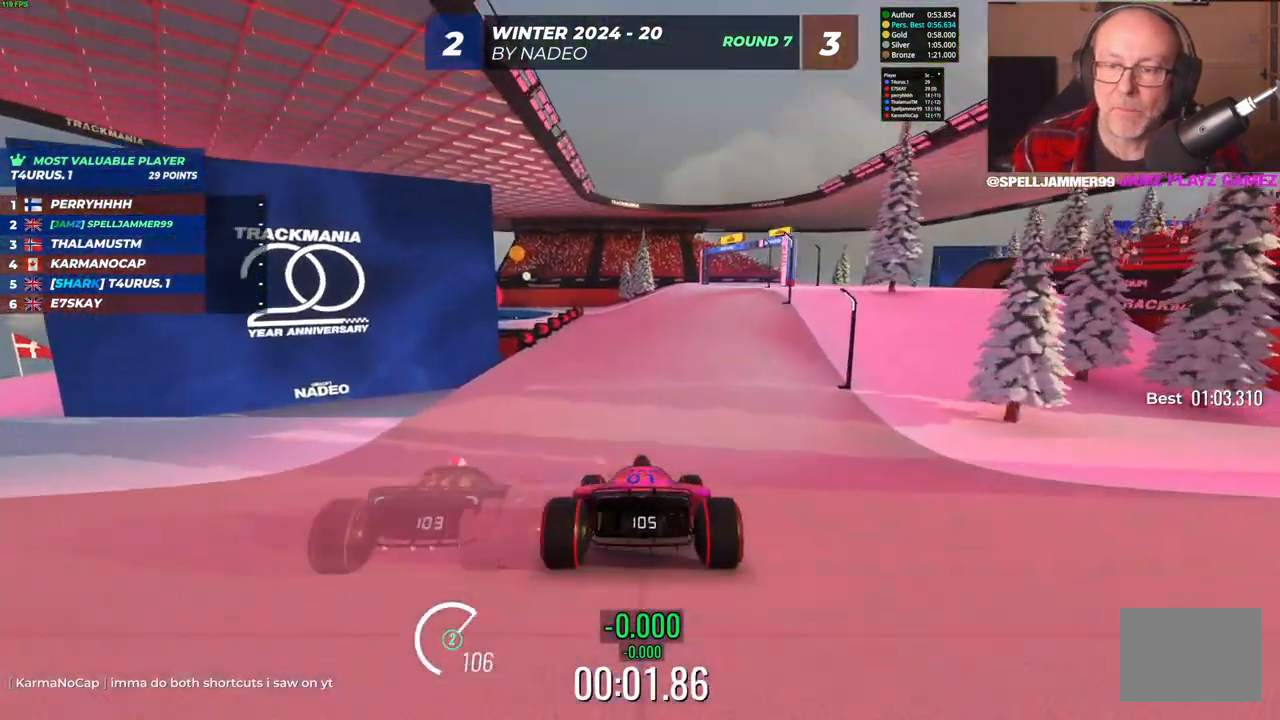
{"keys": ["up"], "events": [[317, "right", "down"], [450, "right", "up"]]}
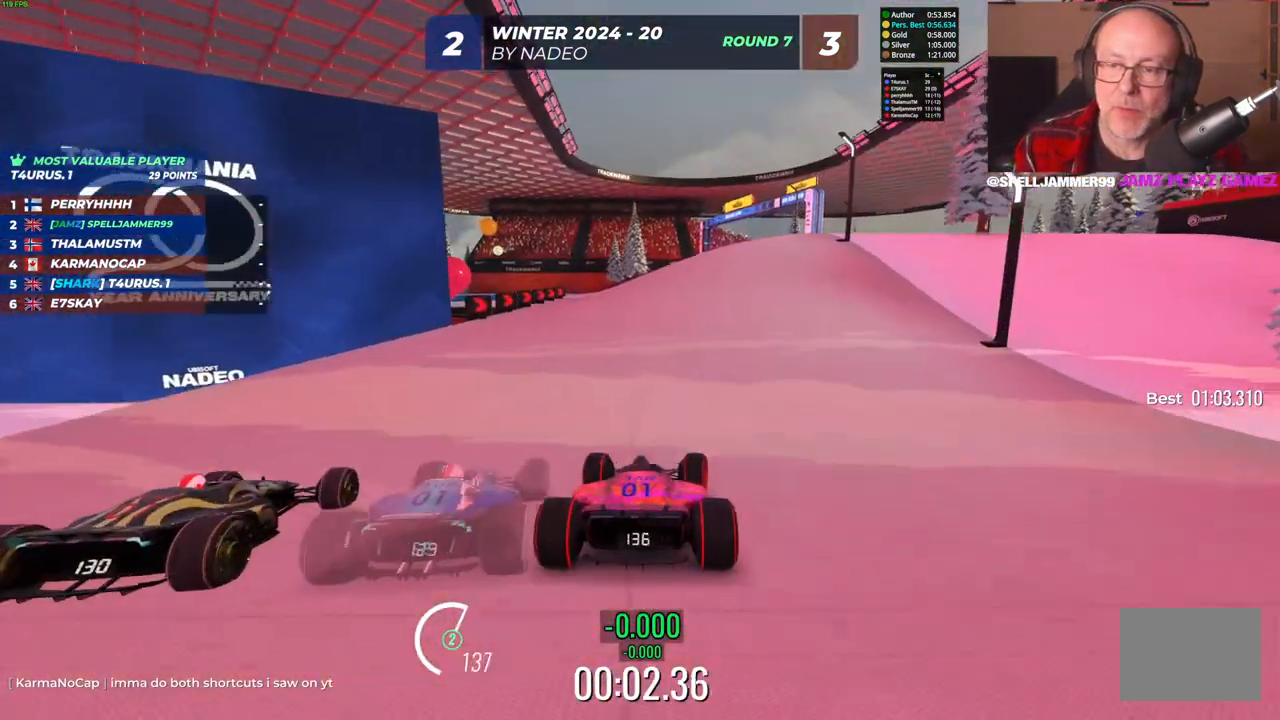
{"keys": ["up"], "events": [[33, "right", "down"], [167, "right", "up"]]}
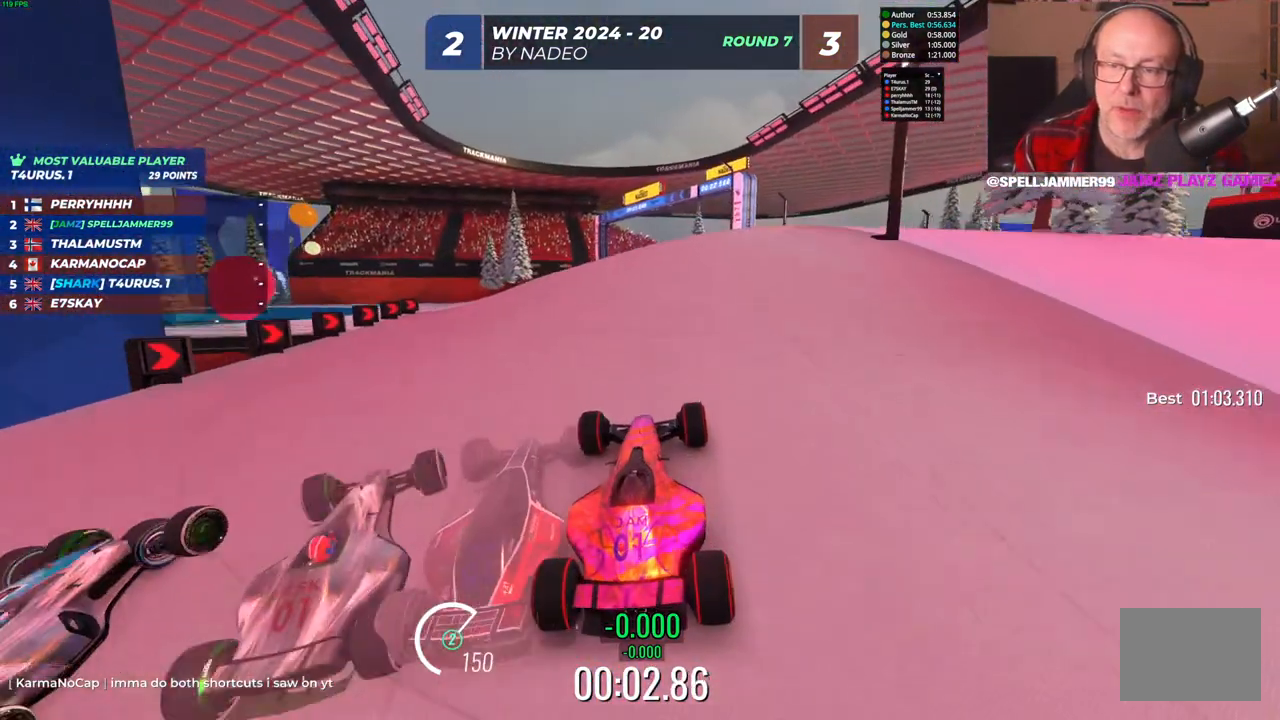
{"keys": ["up"], "events": [[233, "right", "down"], [333, "right", "up"]]}
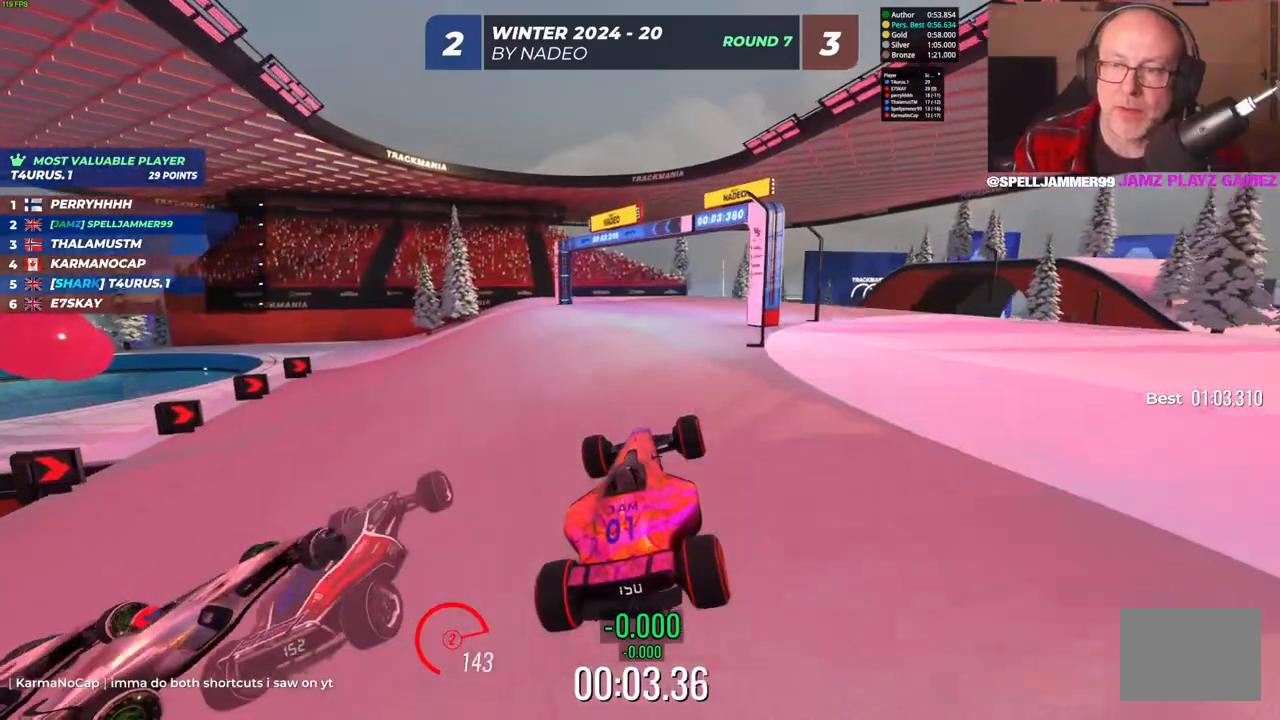
{"keys": ["up"], "events": [[267, "right", "down"], [450, "right", "up"]]}
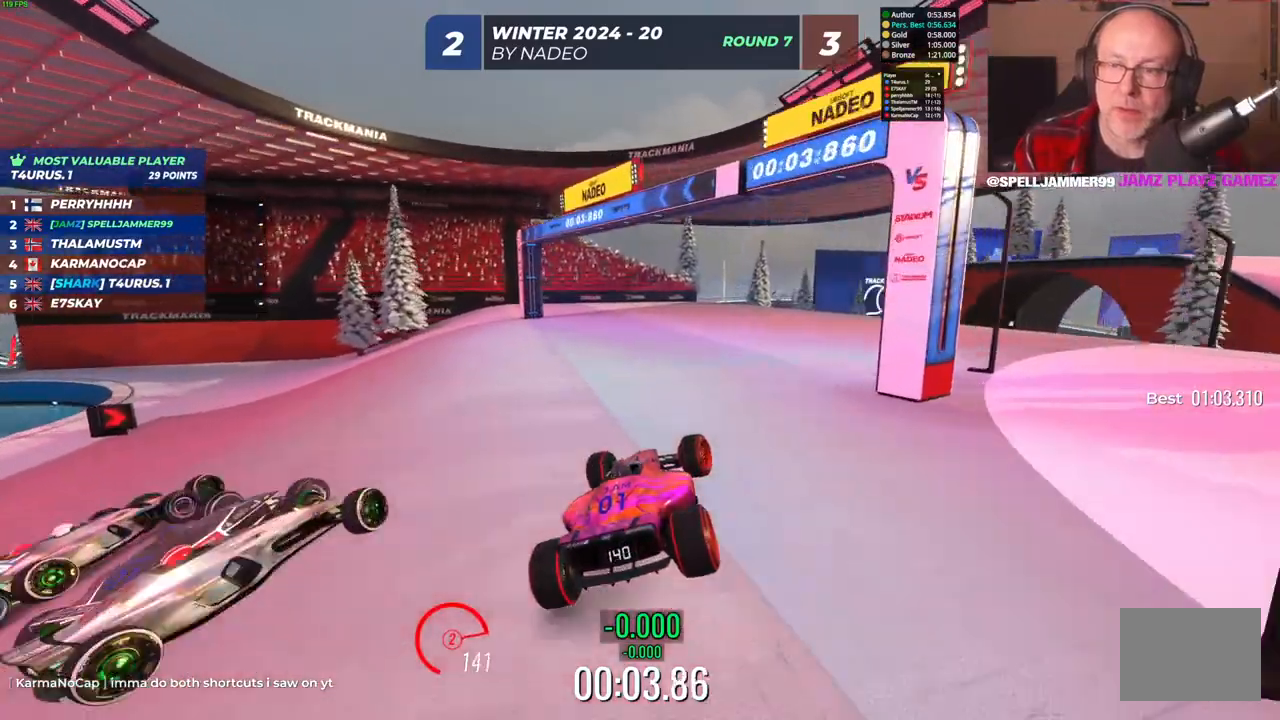
{"keys": ["up"], "events": [[50, "right", "down"], [167, "right", "up"], [283, "right", "down"], [433, "right", "up"]]}
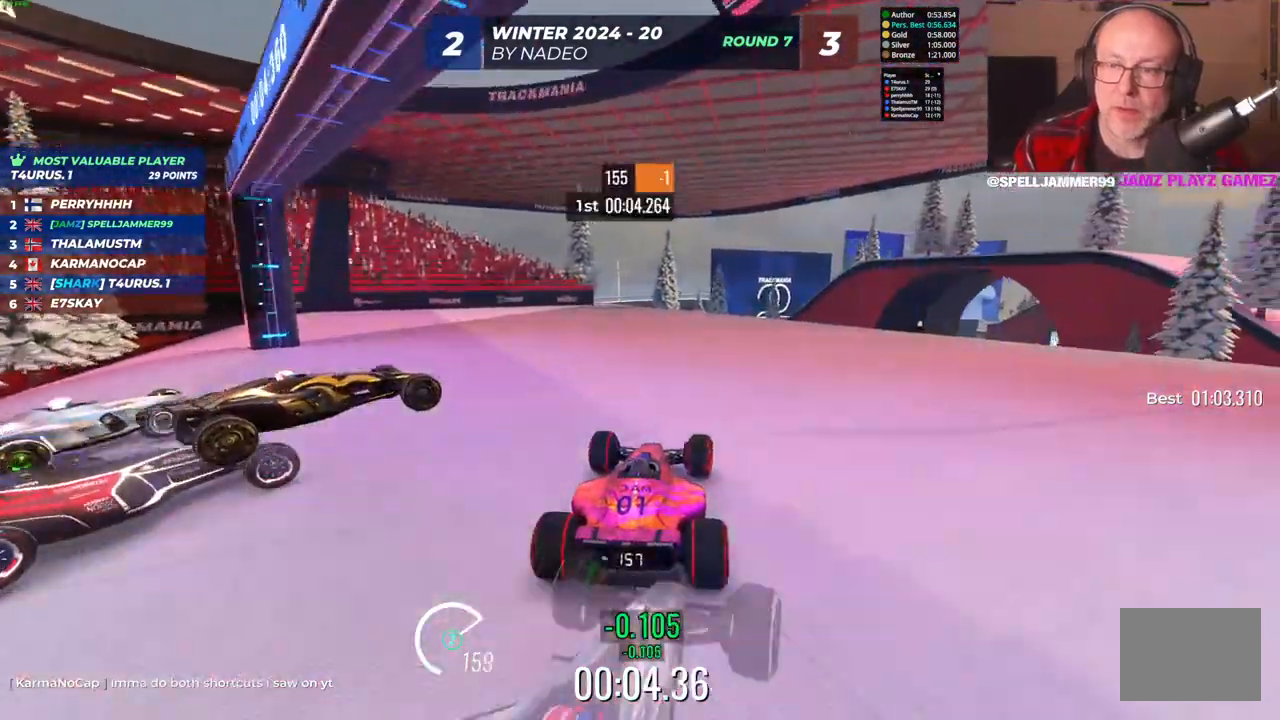
{"keys": ["right", "up"], "events": [[133, "right", "down"]]}
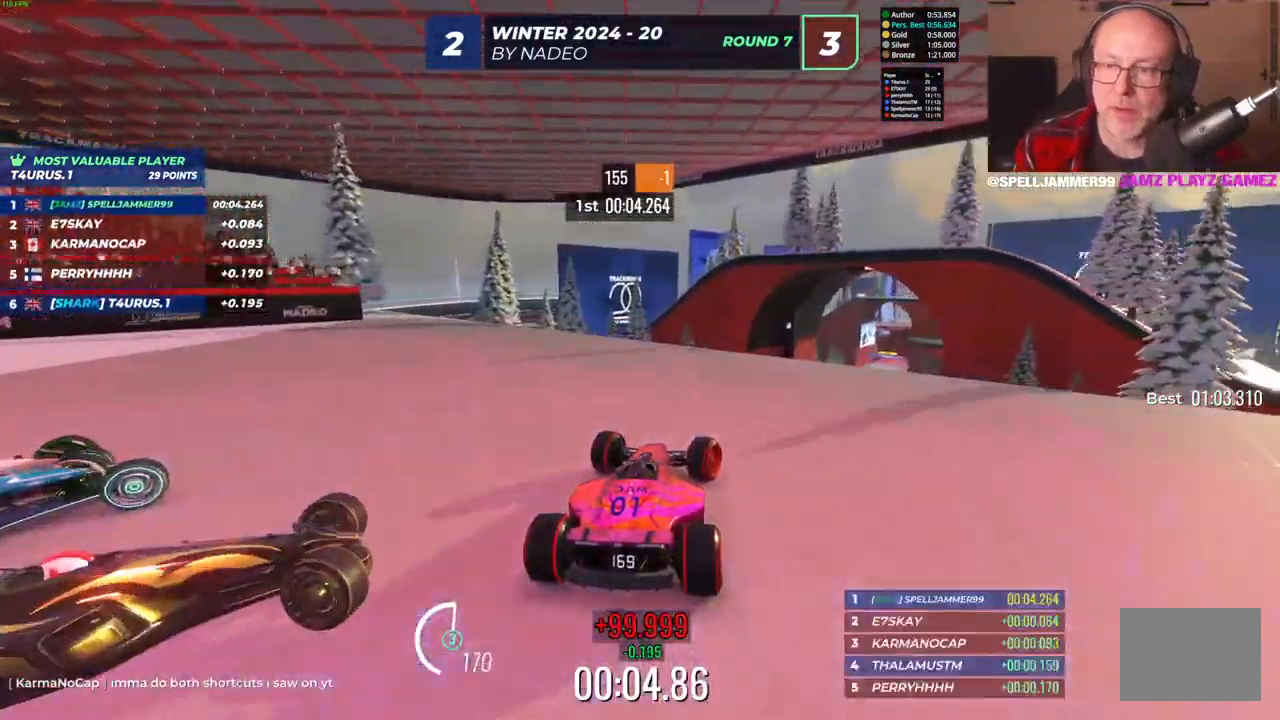
{"keys": ["right", "up"], "events": [[17, "right", "up"], [350, "right", "down"]]}
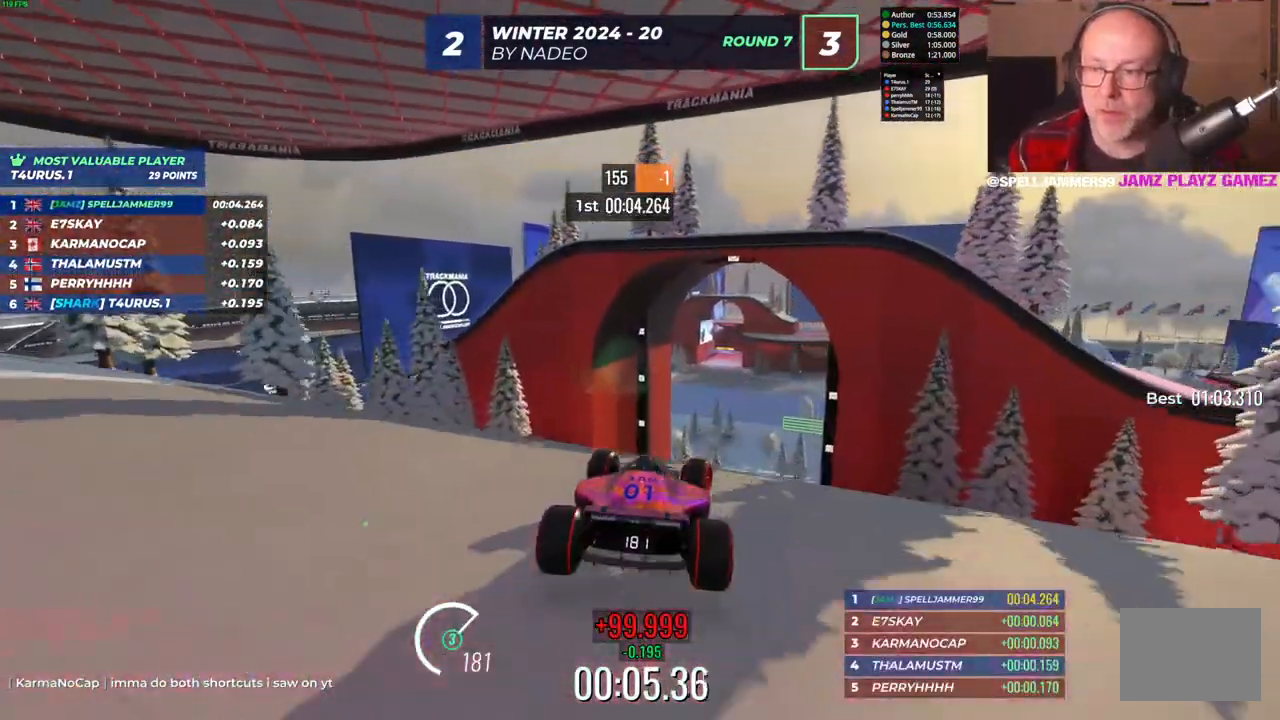
{"keys": ["right"], "events": [[17, "right", "up"], [367, "right", "down"], [467, "up", "up"]]}
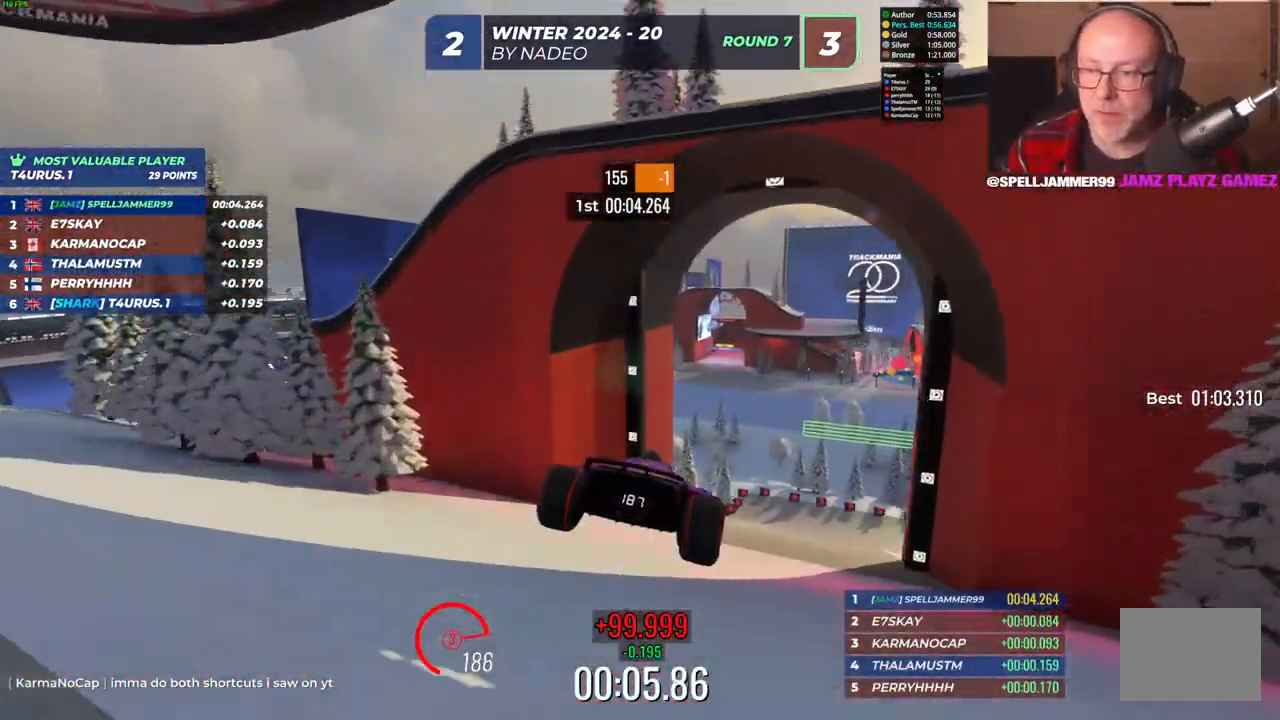
{"keys": ["right"], "events": []}
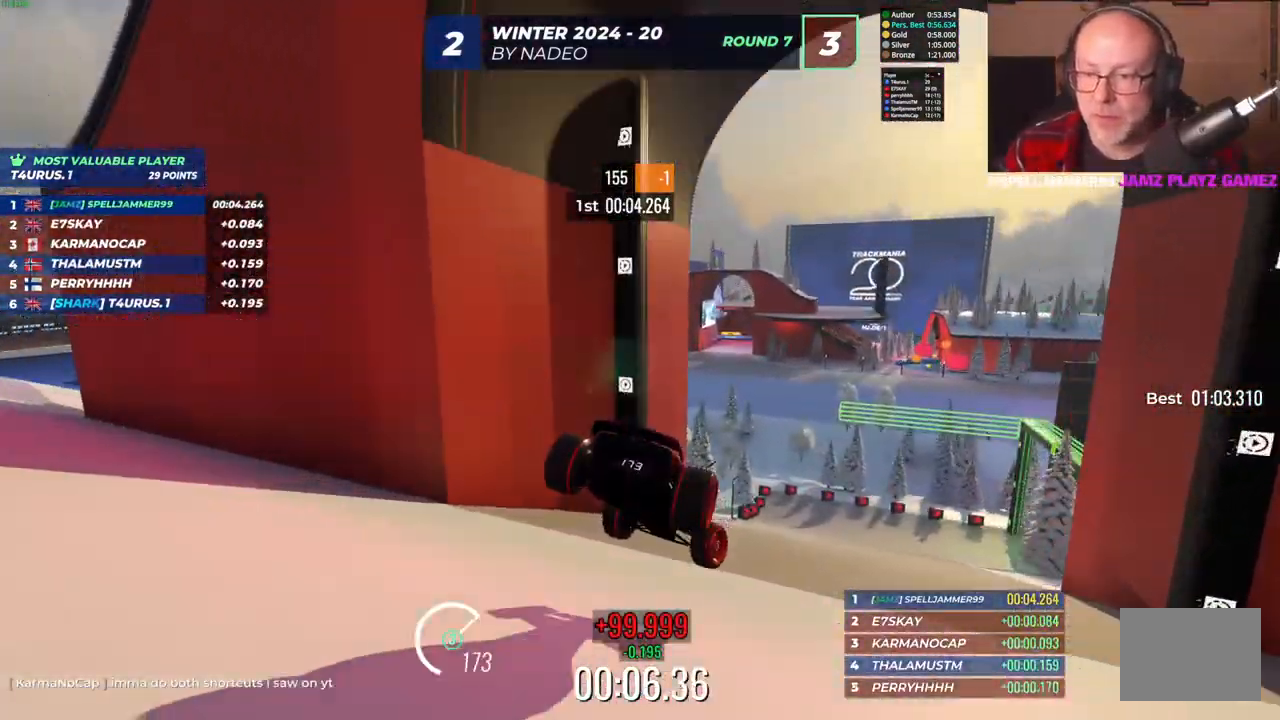
{"keys": ["right", "up"], "events": [[67, "up", "down"], [217, "right", "up"], [467, "right", "down"]]}
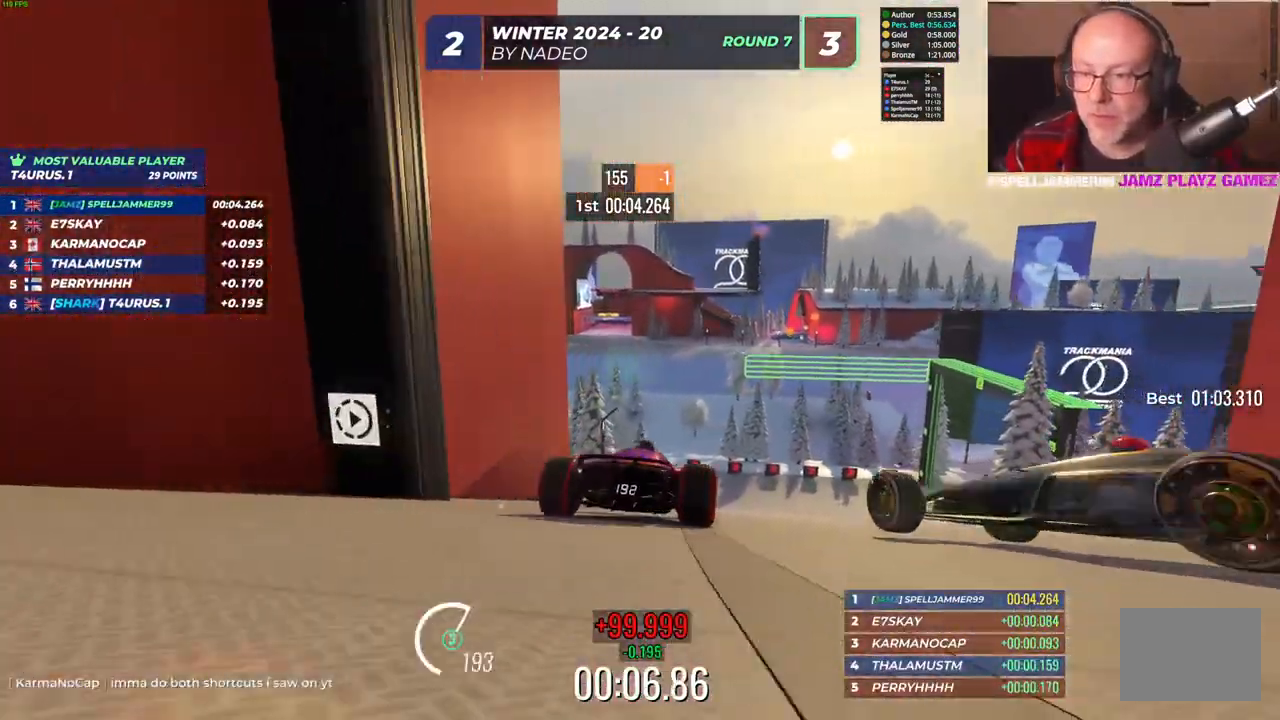
{"keys": ["right"], "events": [[133, "right", "up"], [233, "right", "down"], [450, "up", "up"]]}
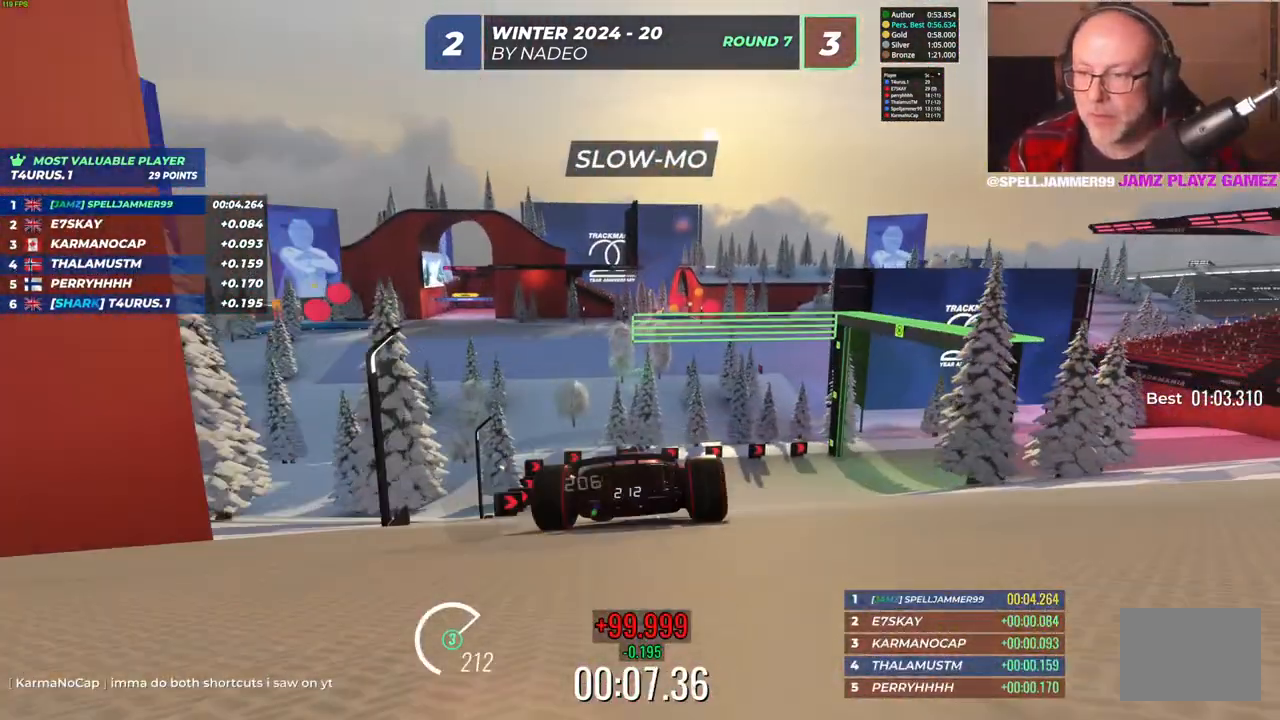
{"keys": ["right"], "events": [[17, "up", "down"], [400, "up", "up"]]}
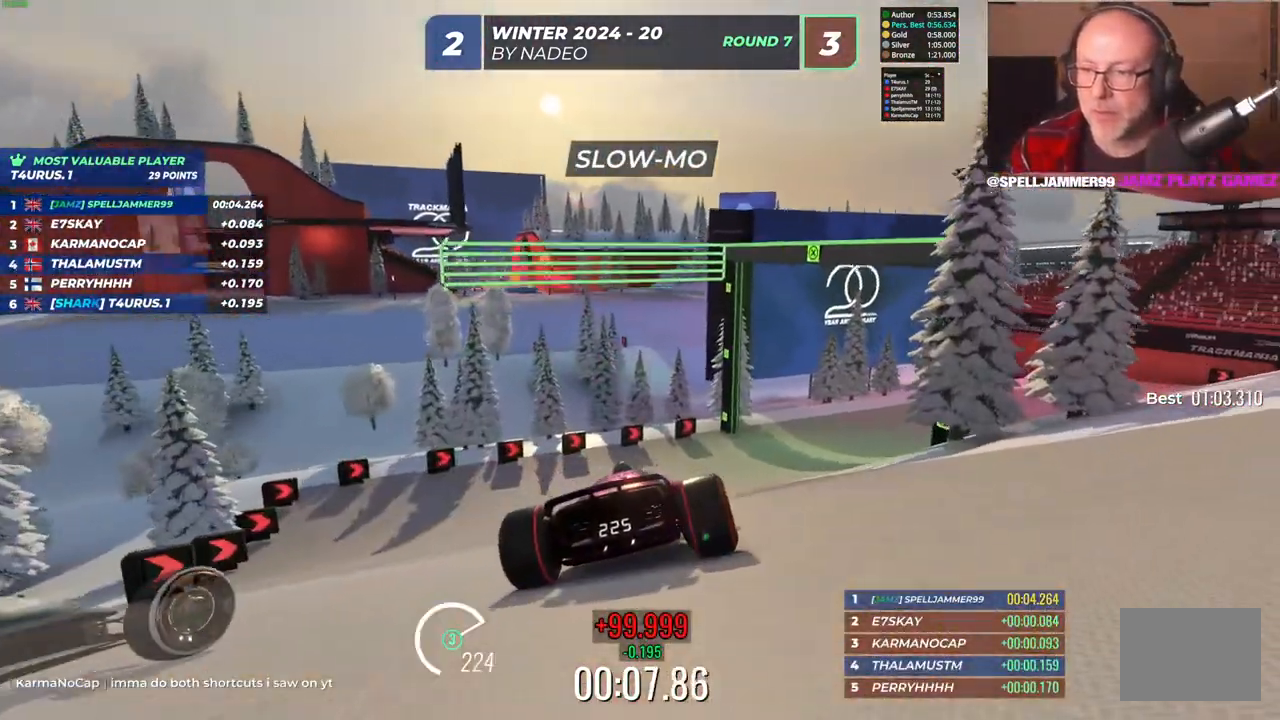
{"keys": ["right", "up"], "events": [[17, "down", "down"], [333, "down", "up"], [483, "up", "down"]]}
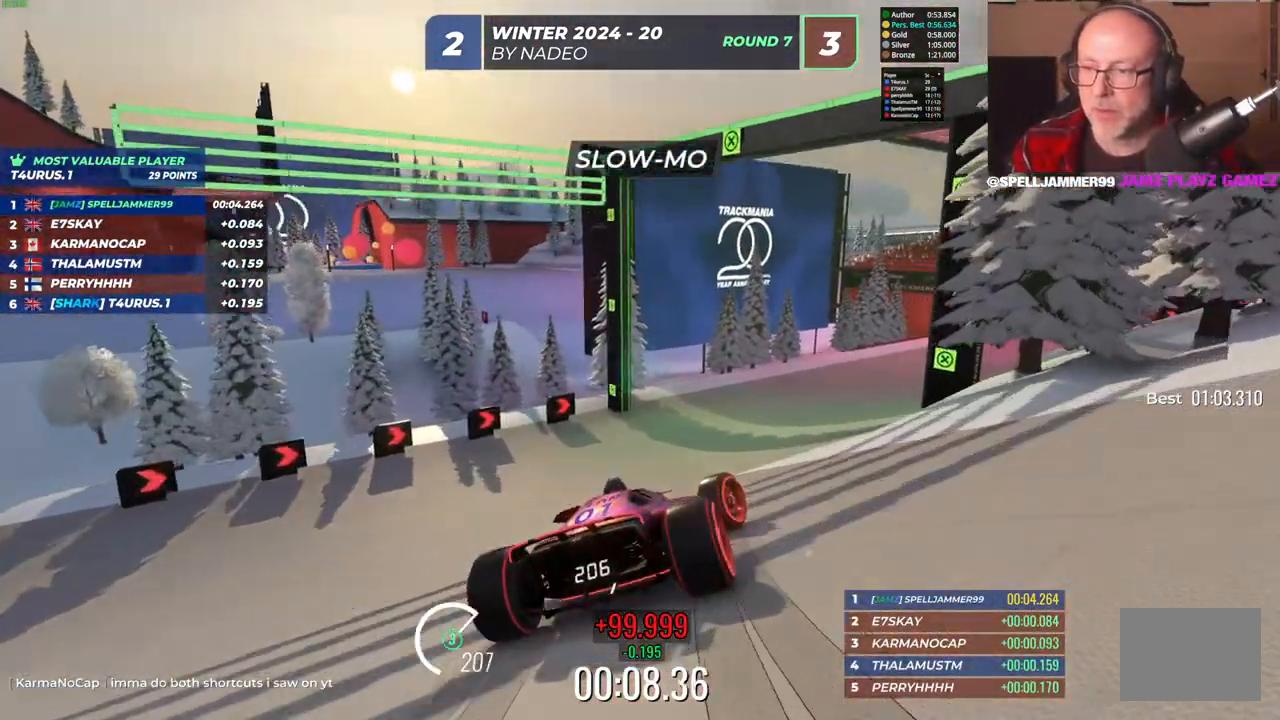
{"keys": ["right", "up"], "events": [[267, "right", "up"], [400, "right", "down"]]}
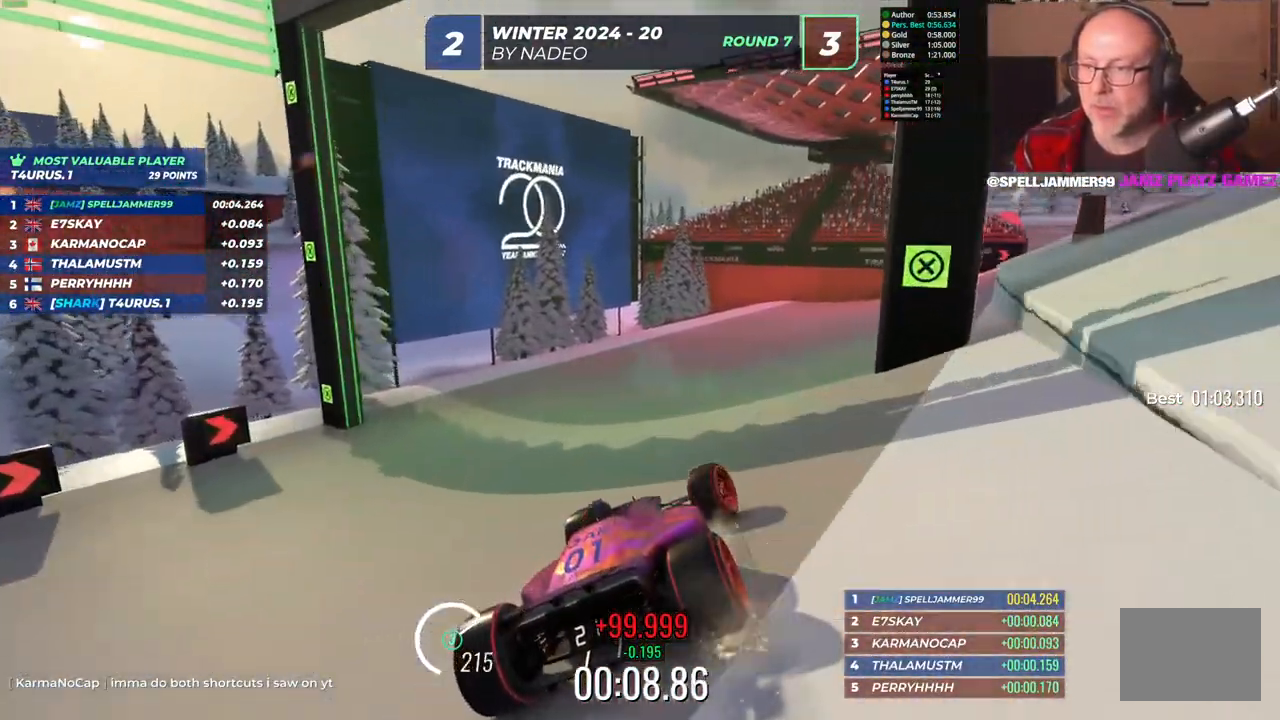
{"keys": ["right", "up"], "events": []}
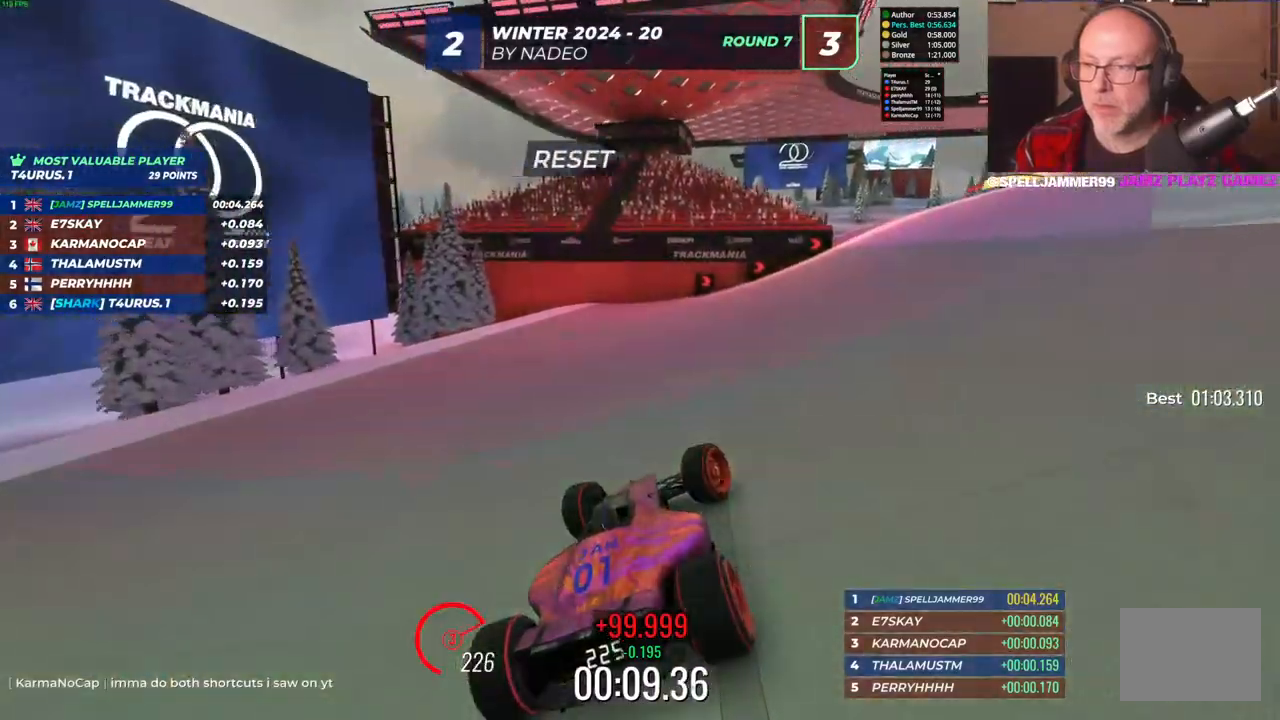
{"keys": ["up"], "events": [[483, "right", "up"]]}
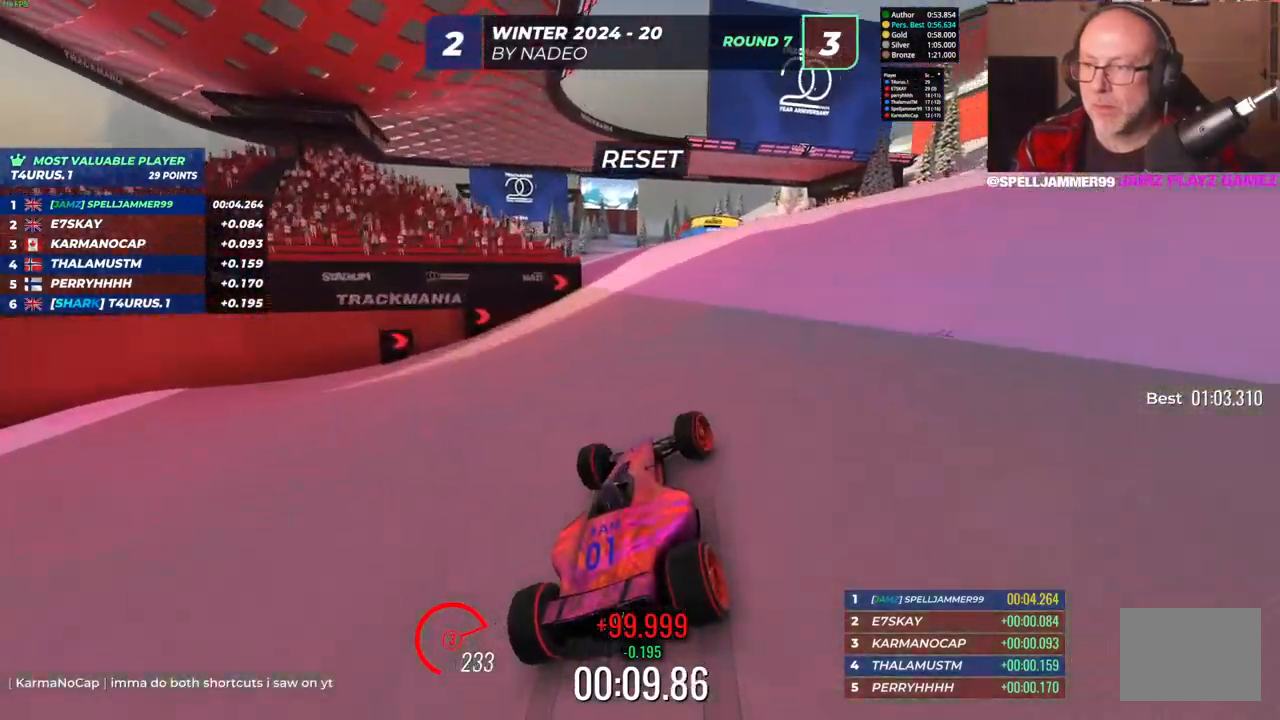
{"keys": ["up"], "events": [[183, "left", "down"], [367, "left", "up"]]}
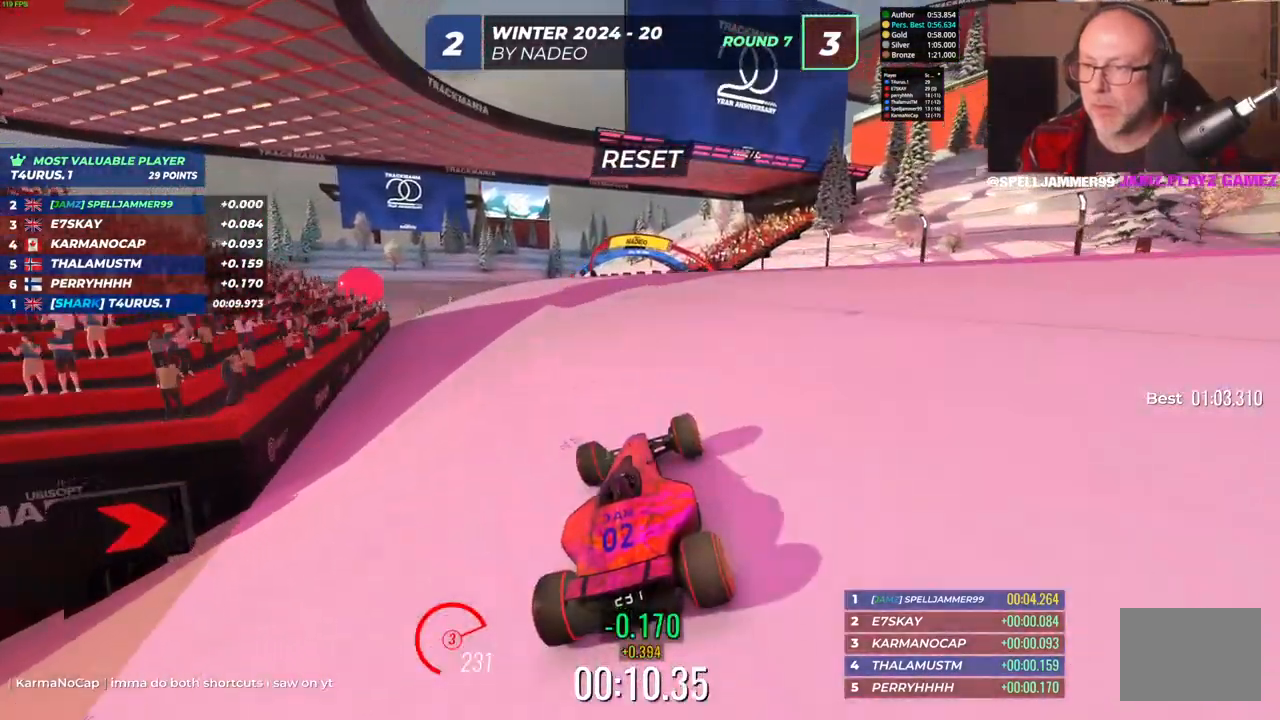
{"keys": ["up"], "events": [[117, "right", "down"], [233, "right", "up"]]}